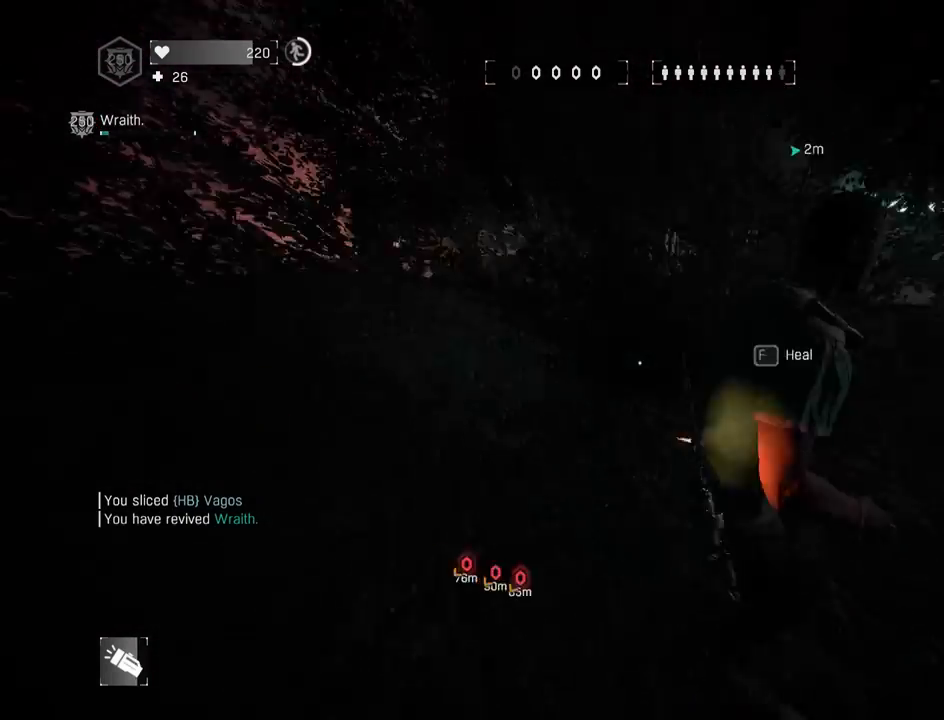
Gameplay with keyboard and mouse; each line is a JSON object with the keys and mouse buttons held at the frame after it. "events" lists presses ("down") and releases ("up") of "1", "2", "3", "4", "5", "a", "alt", "c", "caps_lock", "ctrl", "d", "e", "f", "g", "q", "r", "s", "shift", "space", "t", "tab", "v", "w", "x", "z", "mouse_left", "mouse_wheel" and "mouse_right" between this image and that frame as [ms after this image, input, new state], when the widget could be followed in between. "mouse_left", "mouse_wheel", "mouse_right" = the "left", "wheel", "right" buttons of the "mouse" list. No other keys are recorded. "wheel" means that the mouse wheel is clicked or scrolled. "mouse_move" is the direction in which the mouse moves at that frame (one of eight, or "still"), when it could be read.
{"keys": ["2", "s"], "mouse": [], "mouse_move": "left", "events": [[17, "f", "up"], [67, "f", "down"], [167, "f", "up"], [200, "f", "down"], [350, "f", "up"], [433, "2", "down"]]}
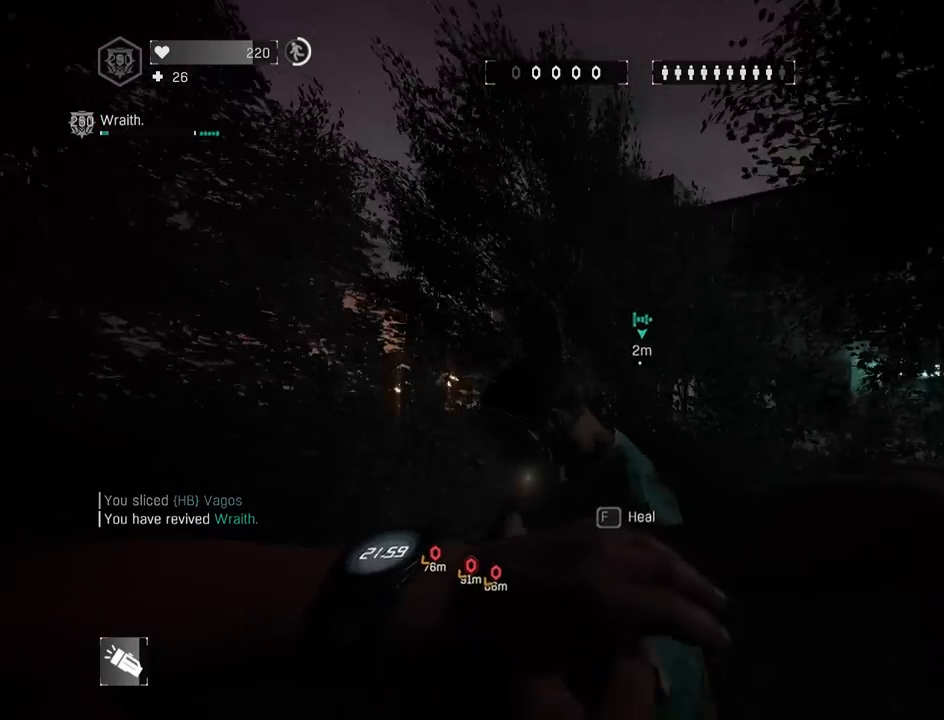
{"keys": ["shift", "z"], "mouse": [], "mouse_move": "left", "events": [[133, "2", "up"], [217, "s", "up"], [450, "shift", "down"], [450, "z", "down"]]}
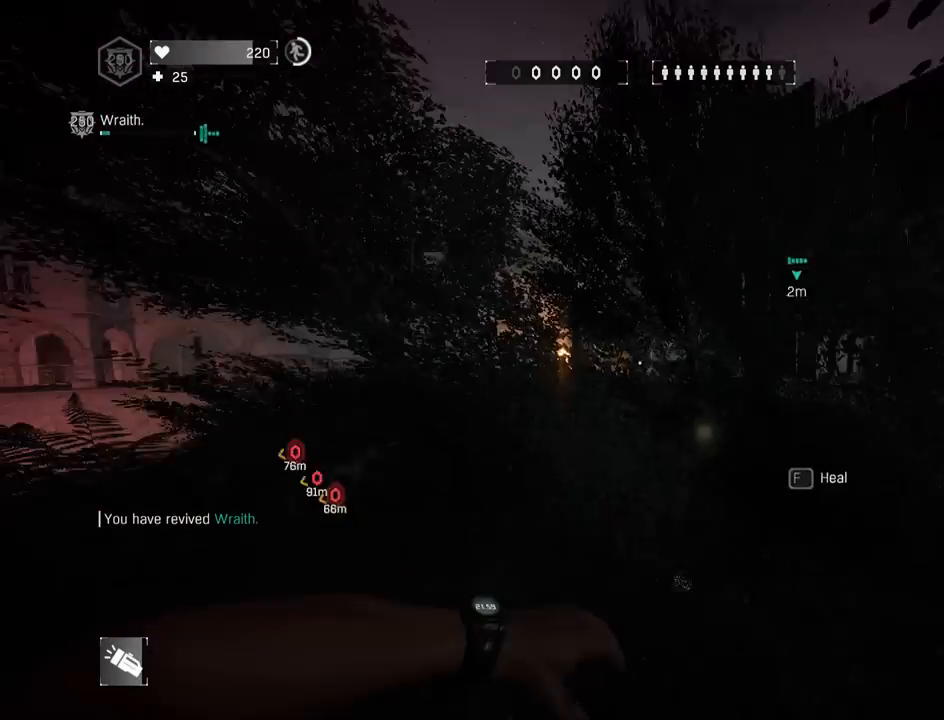
{"keys": ["shift", "z"], "mouse": [], "mouse_move": "left", "events": [[150, "a", "down"], [333, "a", "up"]]}
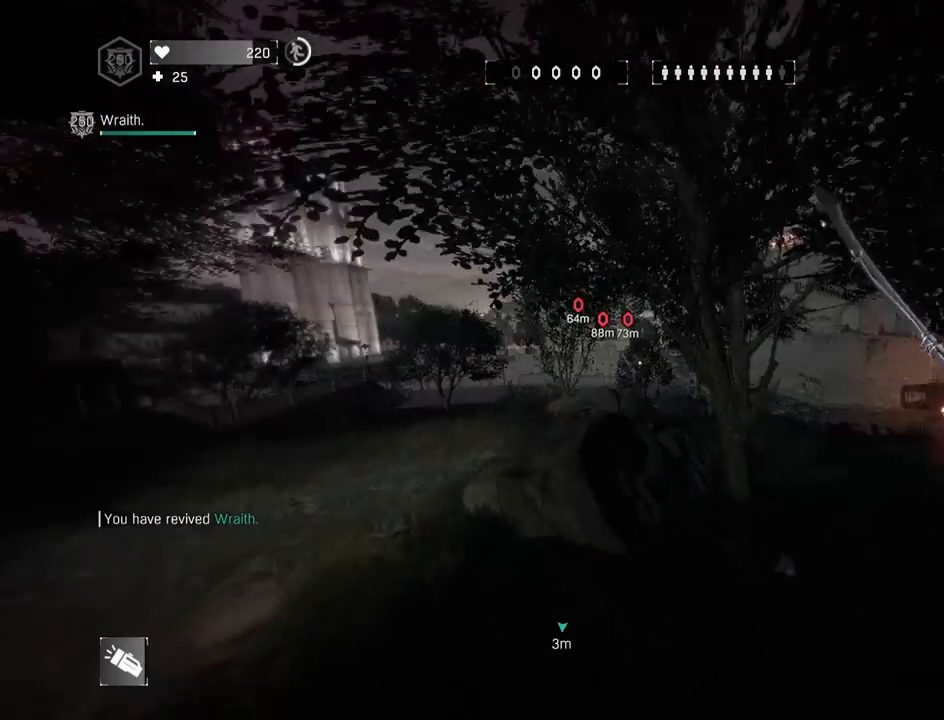
{"keys": ["2", "shift", "z"], "mouse": [], "mouse_move": "right", "events": [[200, "space", "down"], [350, "2", "down"], [483, "space", "up"]]}
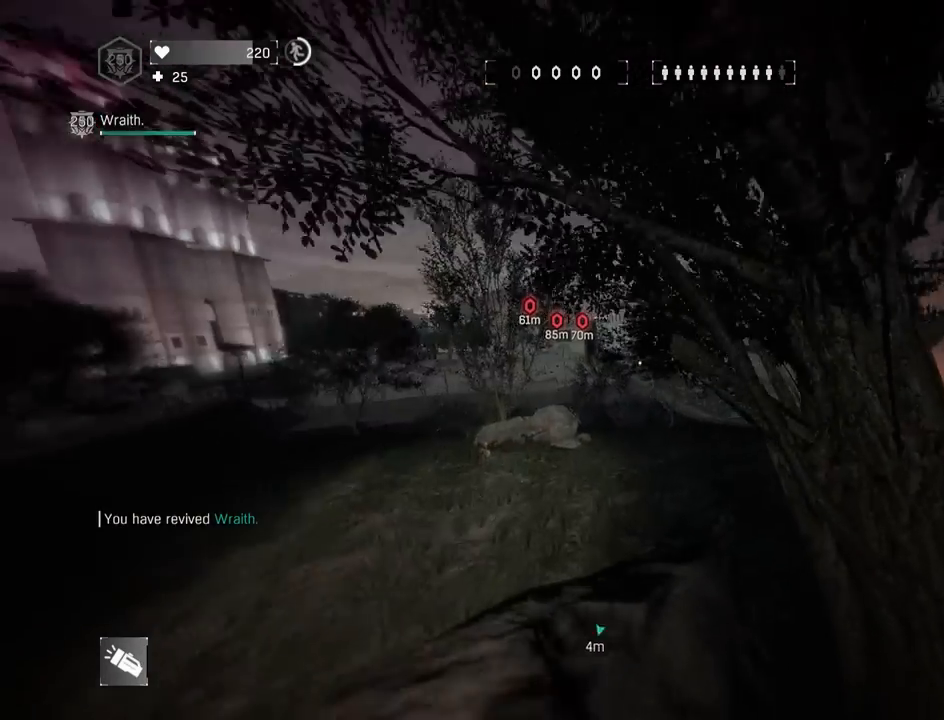
{"keys": ["shift", "z"], "mouse": [], "mouse_move": "still", "events": [[17, "2", "up"], [17, "shift", "up"], [17, "z", "up"], [133, "z", "down"], [233, "shift", "down"], [317, "a", "down"], [500, "a", "up"]]}
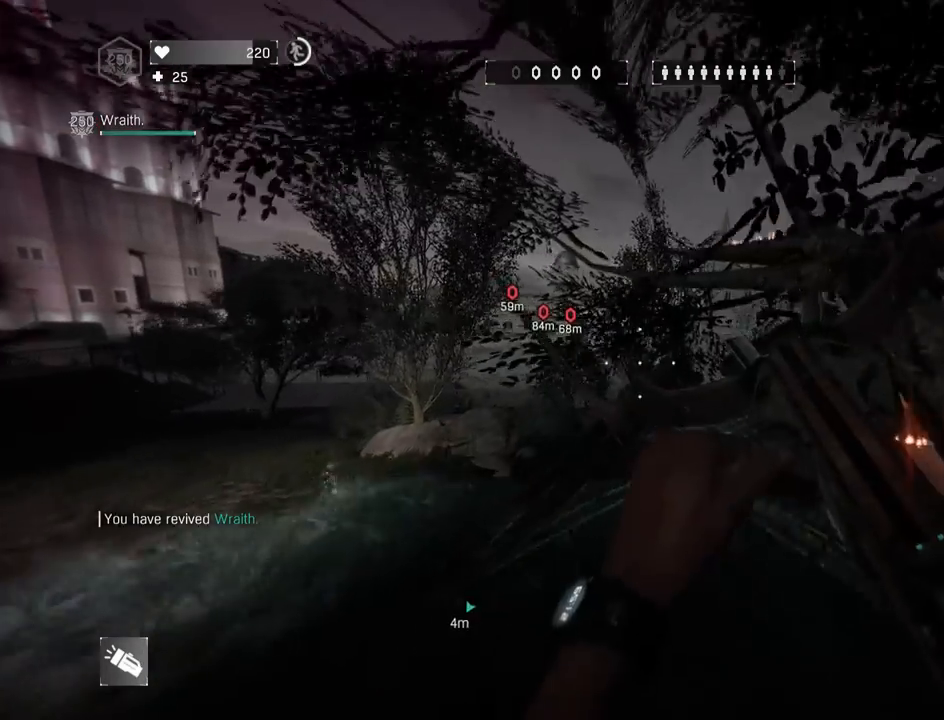
{"keys": ["g", "shift", "z"], "mouse": [], "mouse_move": "right", "events": [[117, "space", "down"], [233, "space", "up"], [467, "g", "down"]]}
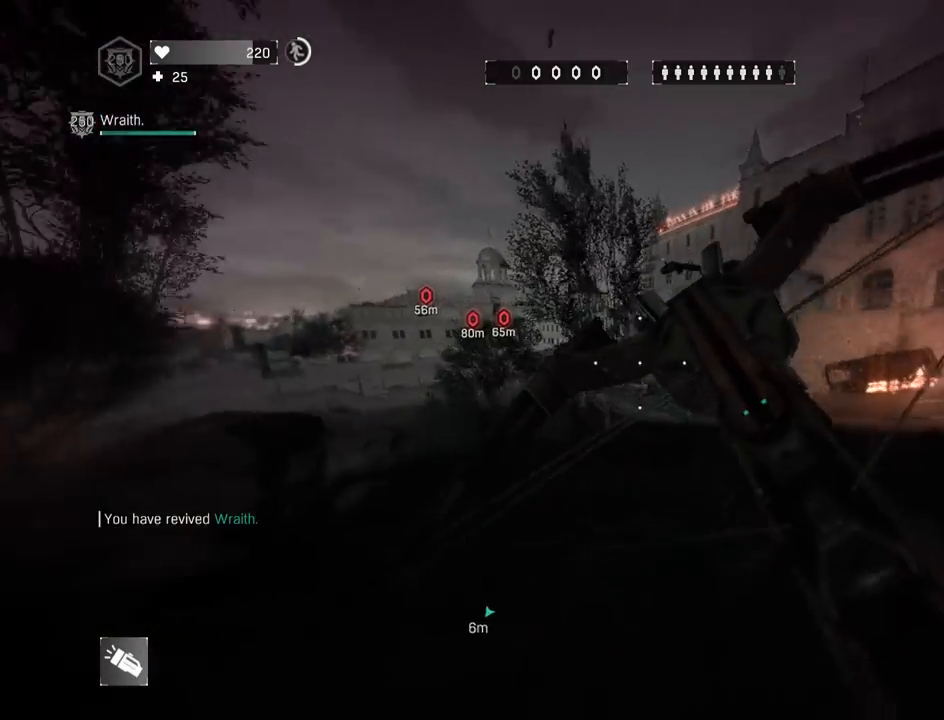
{"keys": ["a", "shift", "z"], "mouse": [], "mouse_move": "still", "events": [[117, "g", "up"], [200, "a", "down"], [300, "a", "up"], [433, "a", "down"]]}
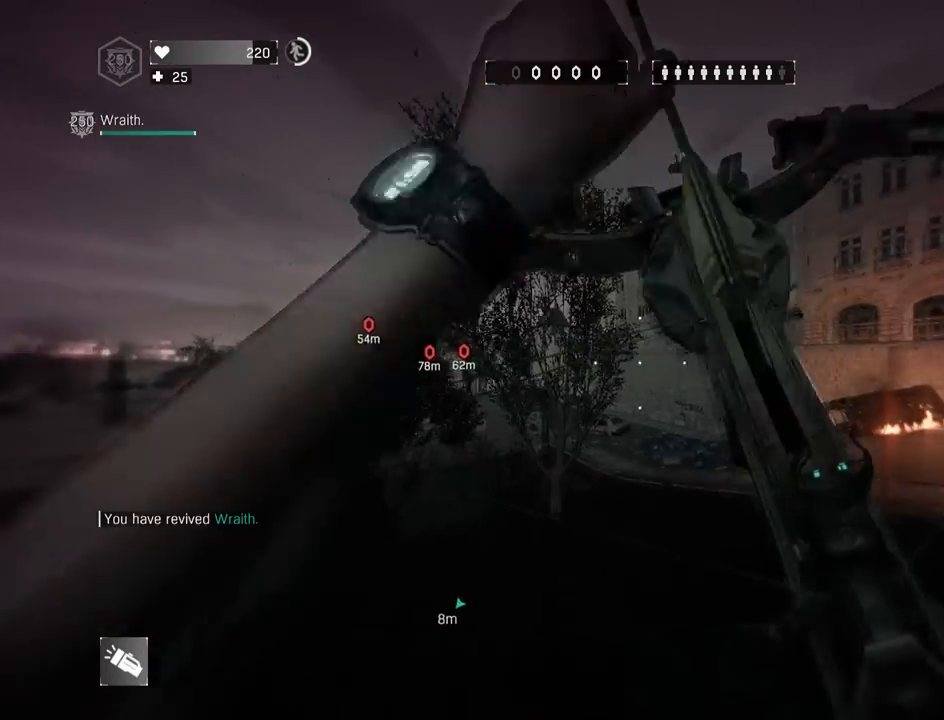
{"keys": ["shift", "z"], "mouse": [], "mouse_move": "still", "events": [[133, "a", "up"], [267, "space", "down"], [450, "space", "up"]]}
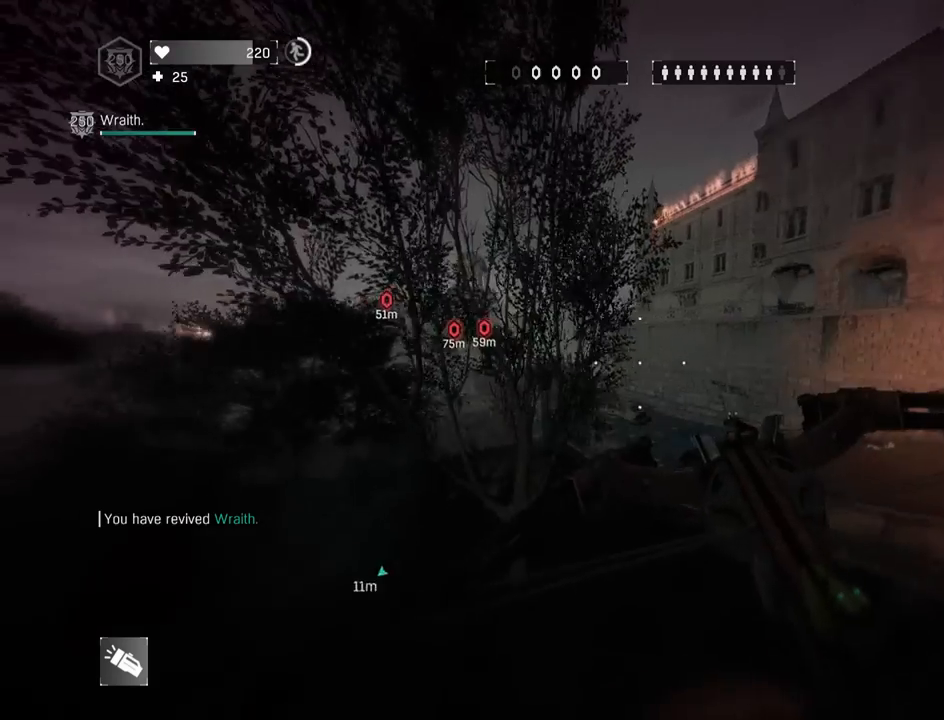
{"keys": ["shift", "z"], "mouse": [], "mouse_move": "still", "events": [[50, "3", "down"], [183, "a", "down"], [233, "3", "up"], [383, "a", "up"]]}
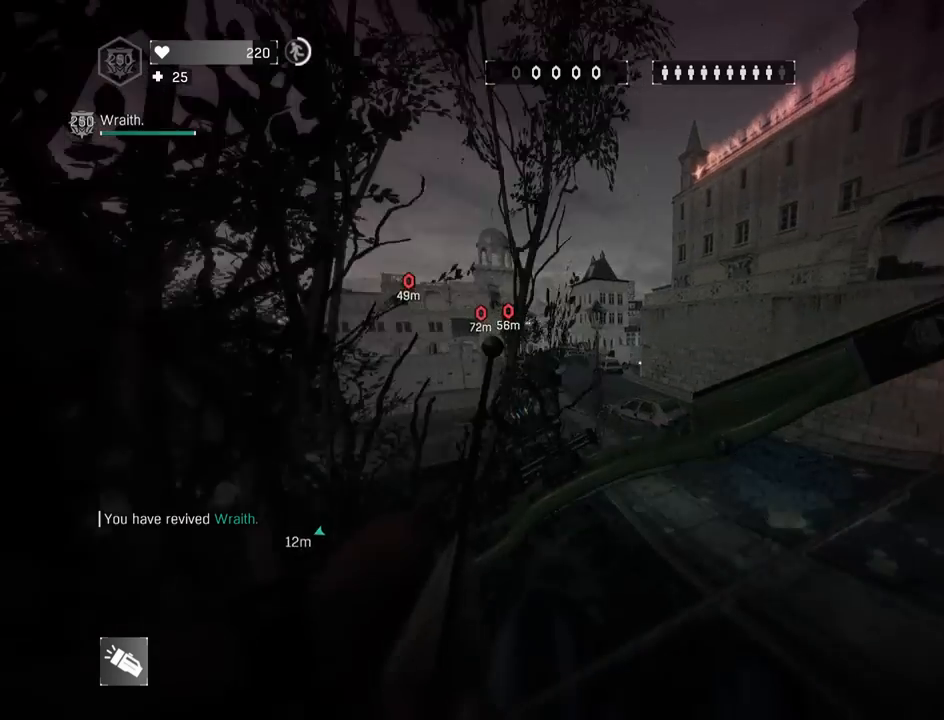
{"keys": ["shift", "z"], "mouse": [], "mouse_move": "still", "events": [[250, "a", "down"], [250, "space", "down"], [433, "space", "up"], [483, "a", "up"]]}
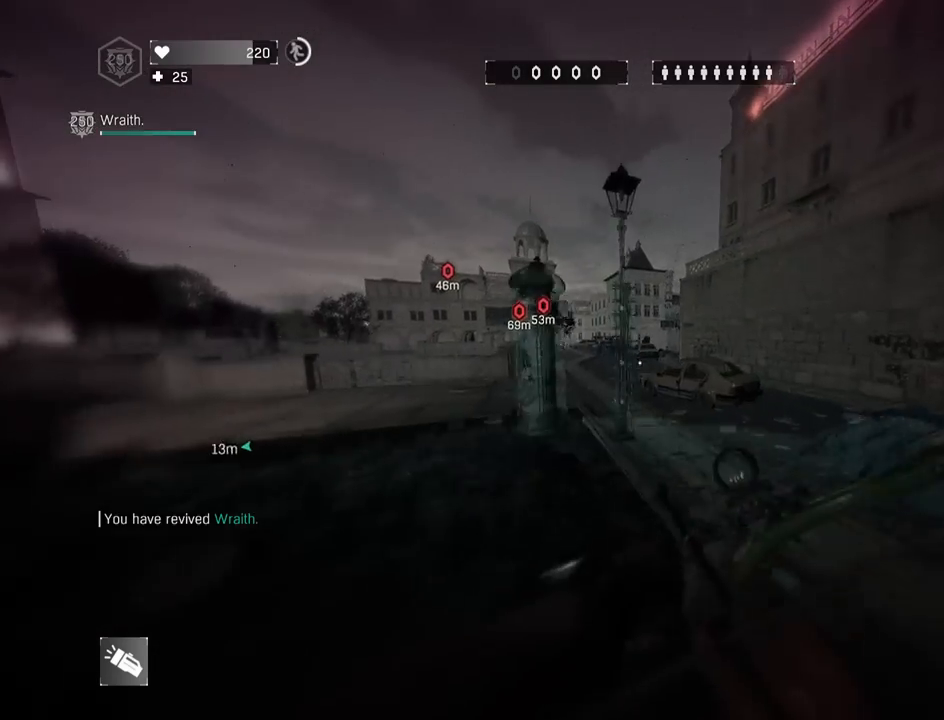
{"keys": ["shift", "z"], "mouse": [], "mouse_move": "still", "events": []}
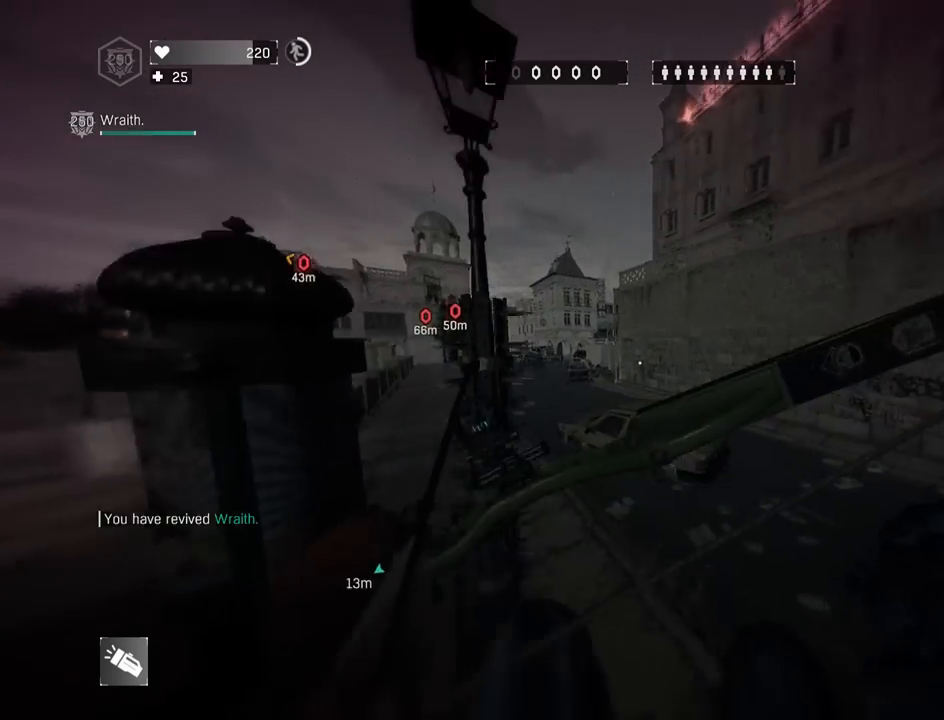
{"keys": ["a", "shift", "z"], "mouse": [], "mouse_move": "still", "events": [[183, "space", "down"], [333, "4", "down"], [383, "a", "down"], [417, "space", "up"], [467, "4", "up"]]}
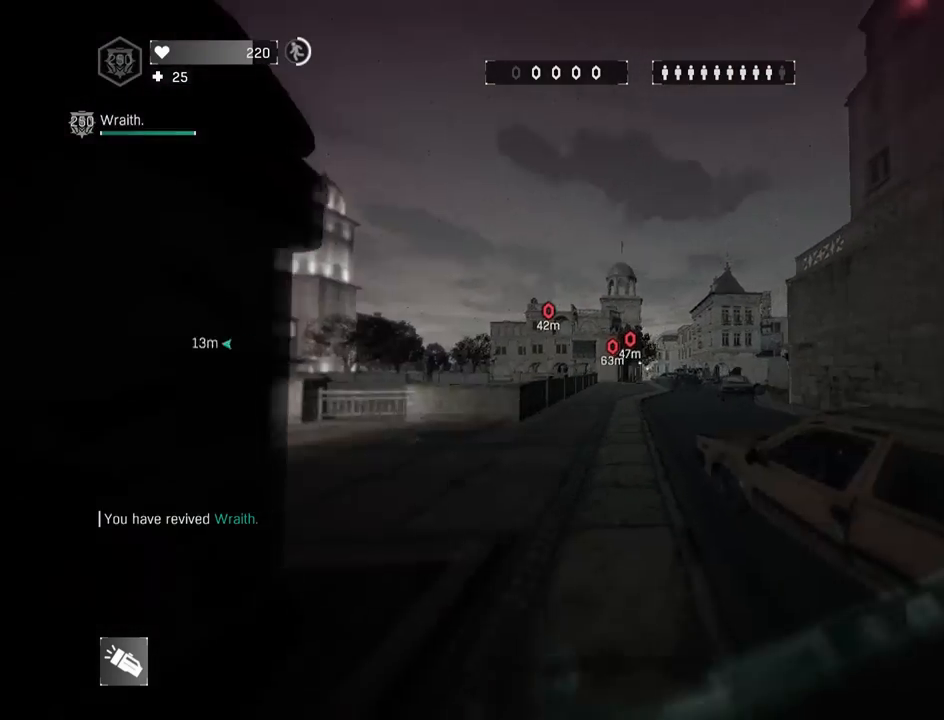
{"keys": ["shift", "z"], "mouse": [], "mouse_move": "still", "events": [[117, "a", "up"]]}
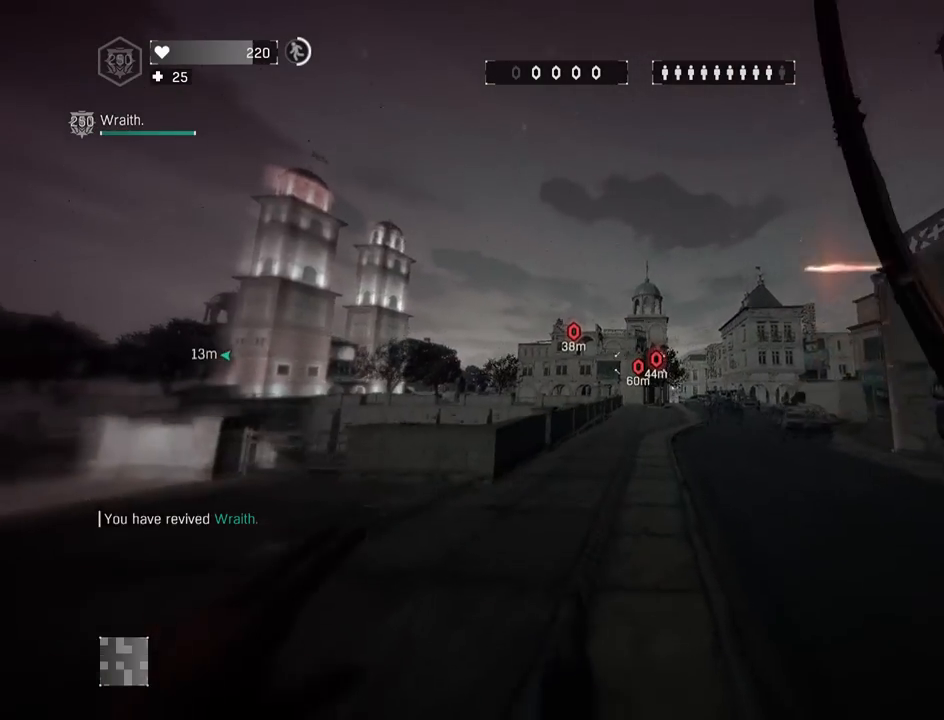
{"keys": ["shift", "z"], "mouse": [], "mouse_move": "still", "events": [[33, "4", "down"], [83, "a", "down"], [167, "space", "down"], [267, "4", "up"], [317, "a", "up"], [367, "space", "up"]]}
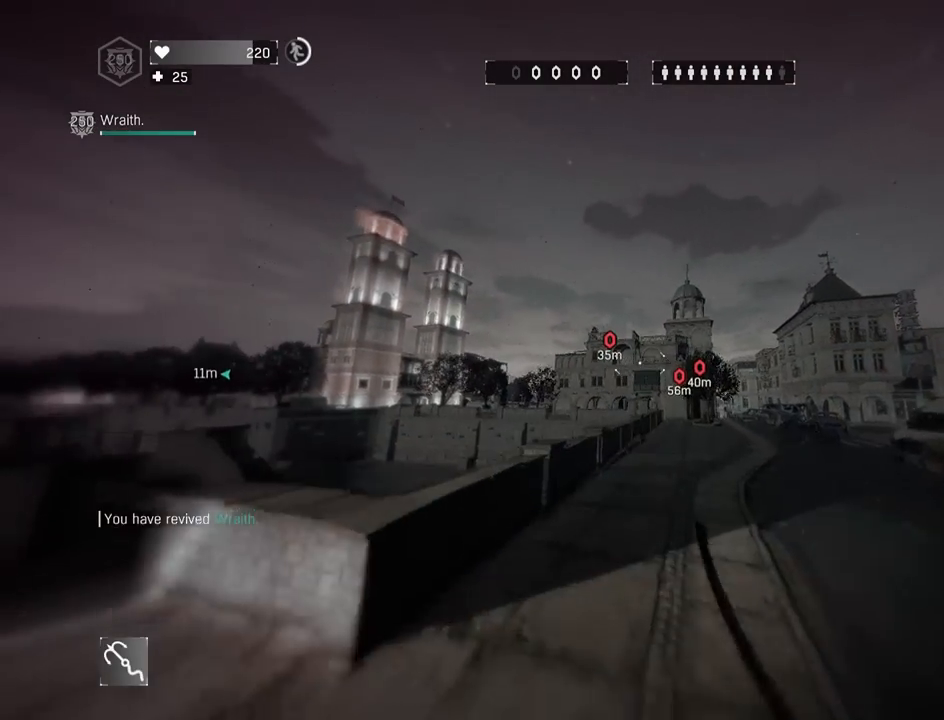
{"keys": ["a", "shift", "z"], "mouse": [], "mouse_move": "still", "events": [[433, "a", "down"]]}
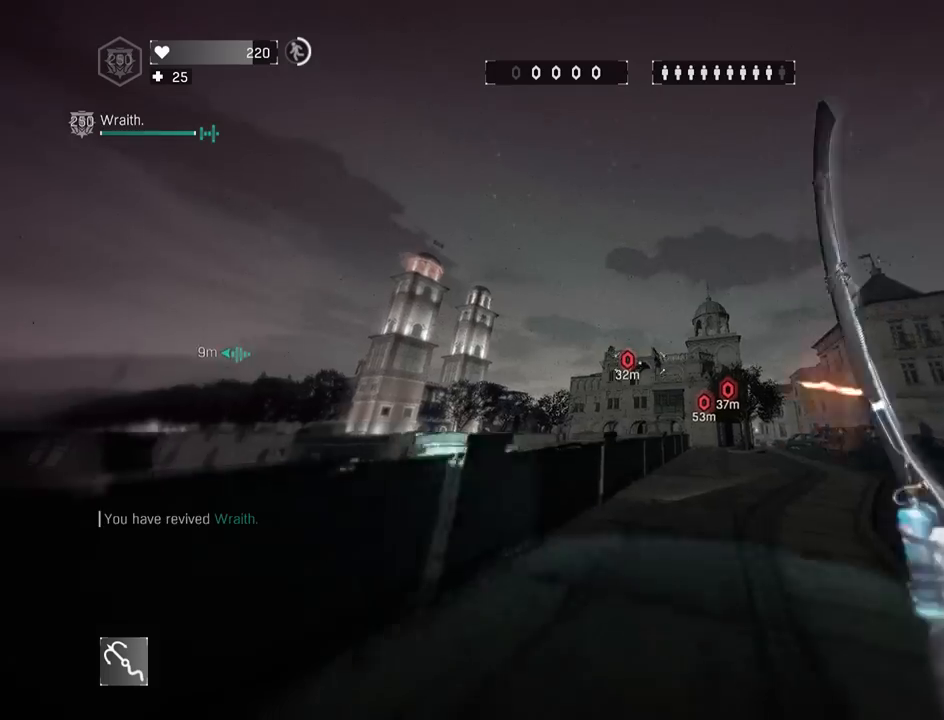
{"keys": ["d", "shift", "z"], "mouse": ["wheel"], "mouse_move": "still", "events": [[67, "space", "down"], [117, "a", "up"], [200, "space", "up"], [250, "mouse_wheel", "down"], [350, "mouse_wheel", "up"], [433, "d", "down"], [433, "mouse_wheel", "down"]]}
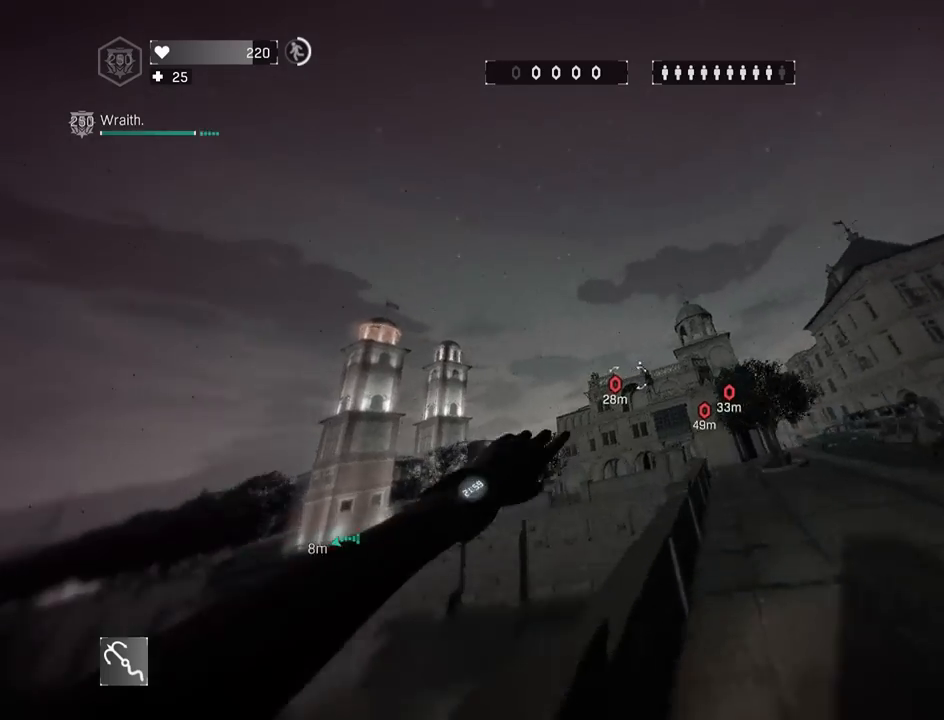
{"keys": ["d", "shift", "z"], "mouse": [], "mouse_move": "still", "events": [[33, "a", "down"], [33, "mouse_wheel", "up"], [217, "a", "up"]]}
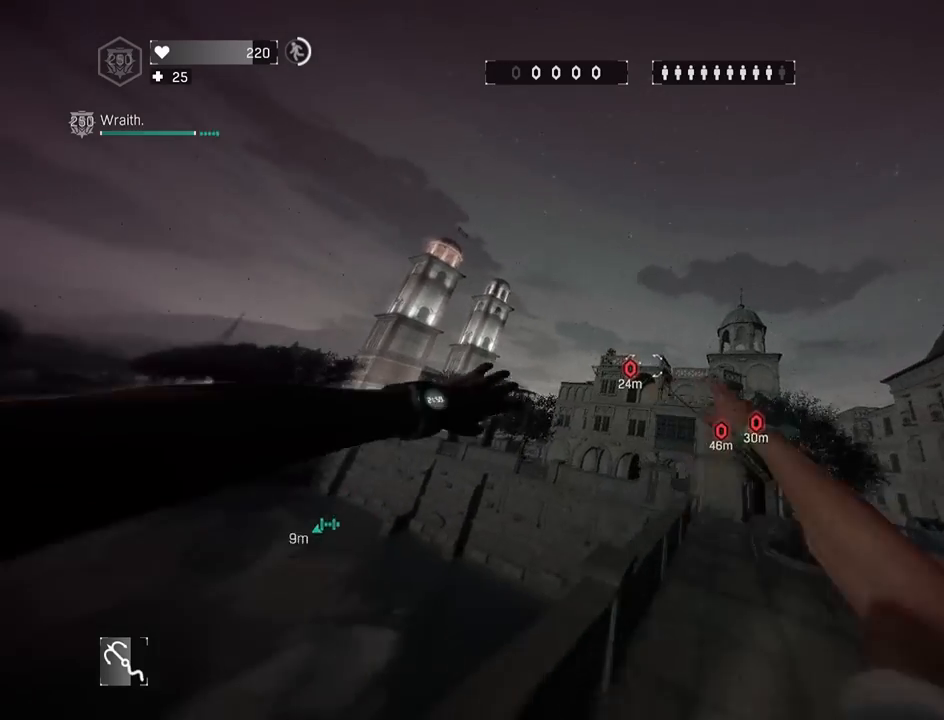
{"keys": ["g"], "mouse": [], "mouse_move": "right", "events": [[83, "d", "up"], [83, "shift", "up"], [83, "z", "up"], [333, "g", "down"]]}
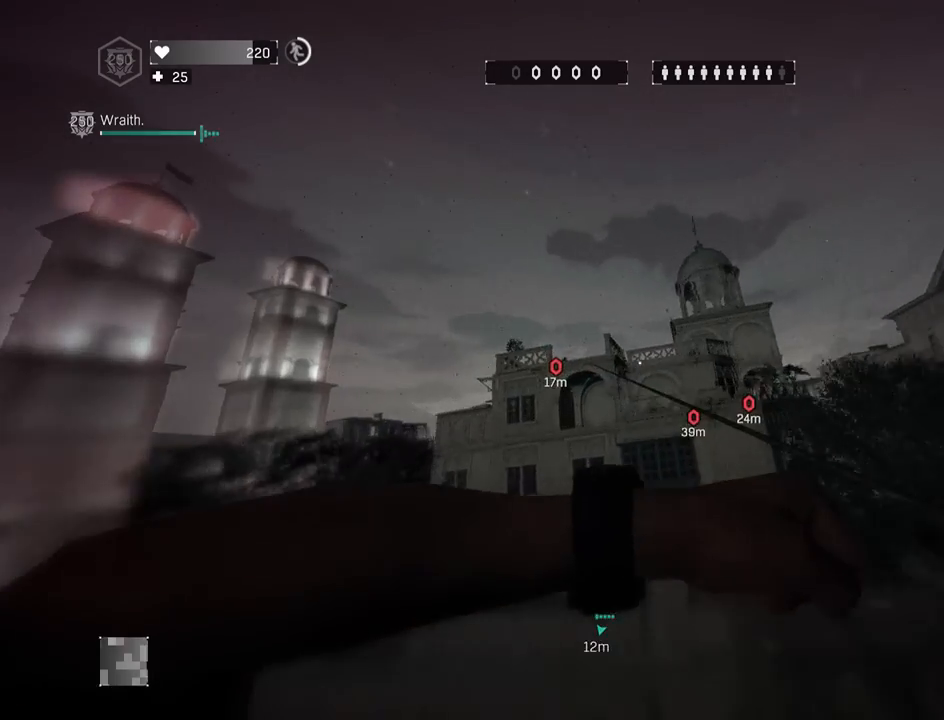
{"keys": ["shift", "z"], "mouse": [], "mouse_move": "still", "events": [[17, "g", "up"], [200, "z", "down"], [250, "shift", "down"]]}
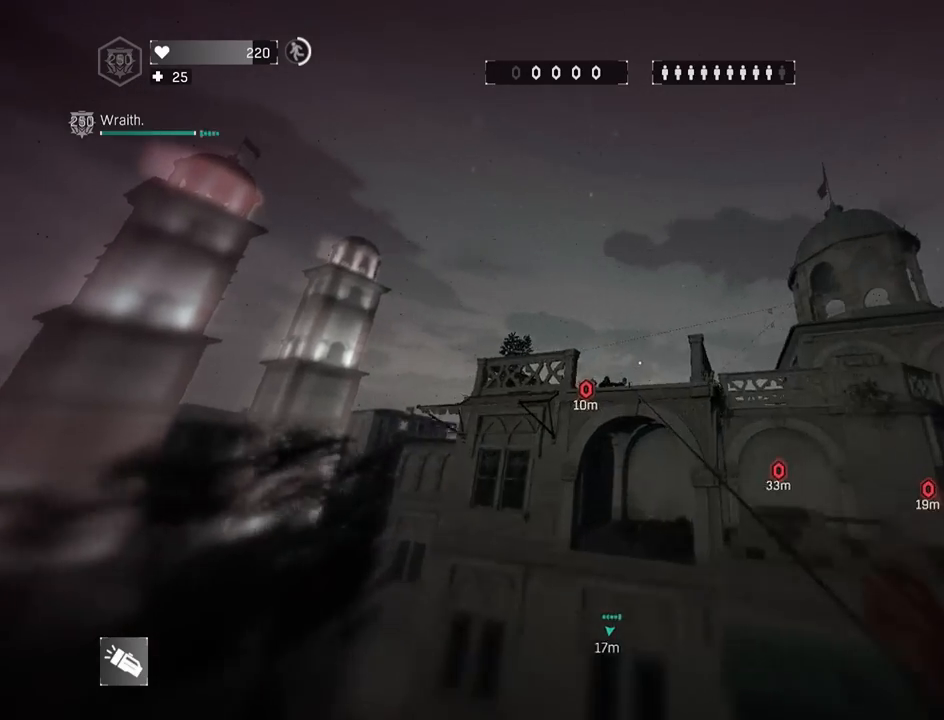
{"keys": ["shift", "z"], "mouse": [], "mouse_move": "still", "events": []}
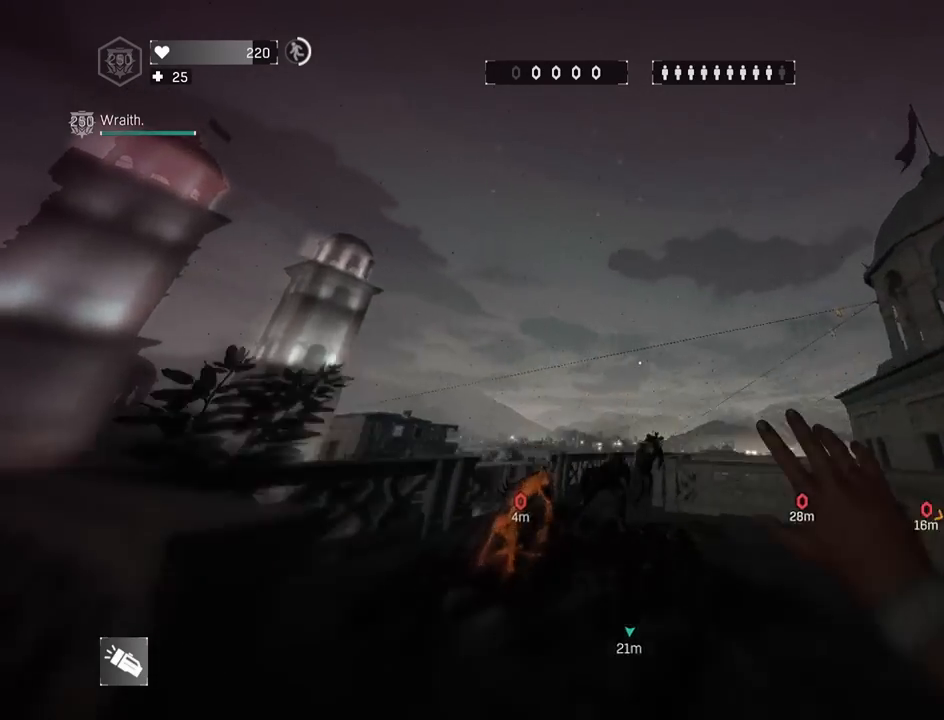
{"keys": ["5", "shift", "z"], "mouse": [], "mouse_move": "down-left", "events": [[50, "5", "down"], [150, "a", "down"], [183, "5", "up"], [333, "5", "down"], [333, "a", "up"]]}
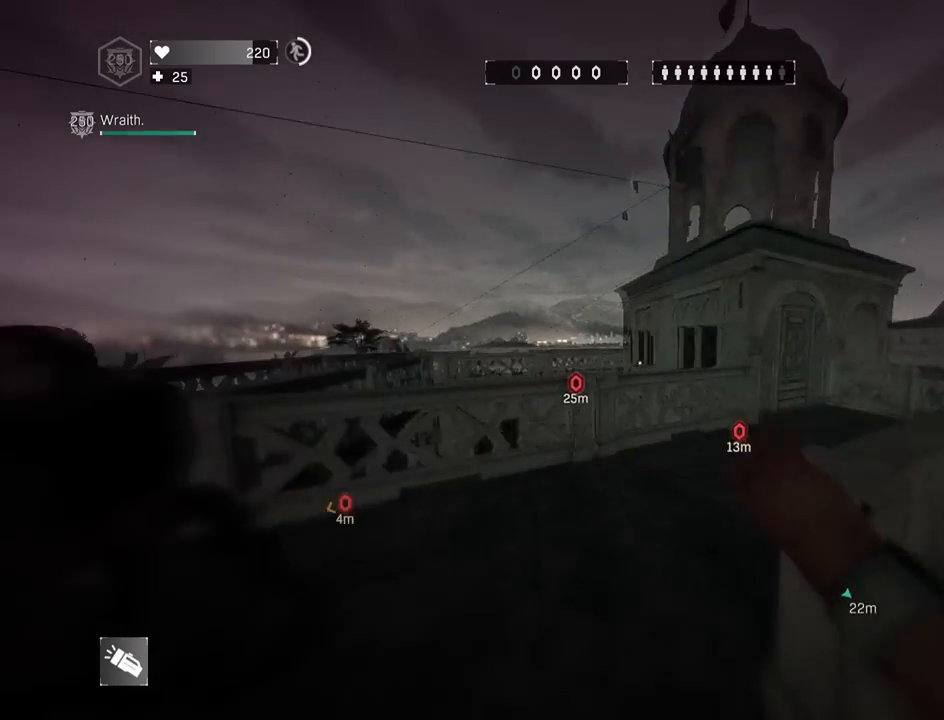
{"keys": ["e", "q", "shift"], "mouse": [], "mouse_move": "up-left", "events": [[117, "a", "down"], [167, "5", "up"], [200, "a", "up"], [350, "q", "down"], [400, "e", "down"], [433, "mouse_left", "down"], [433, "z", "up"], [483, "mouse_left", "up"]]}
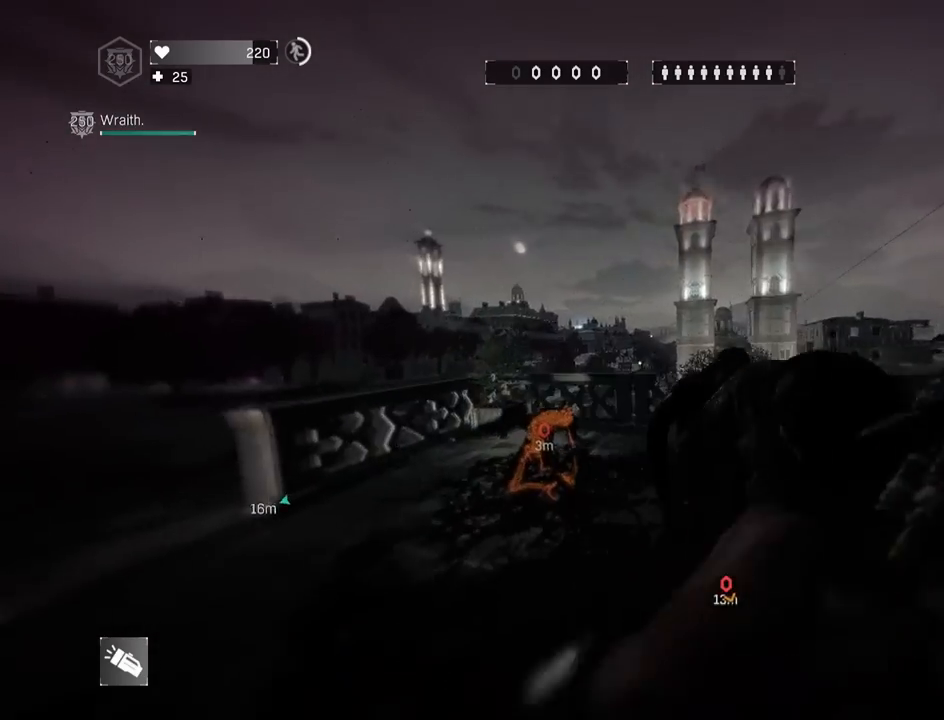
{"keys": ["q", "shift"], "mouse": [], "mouse_move": "down-right", "events": [[33, "e", "up"], [83, "a", "down"], [83, "mouse_left", "down"], [133, "a", "up"], [133, "mouse_left", "up"], [217, "mouse_left", "down"], [217, "q", "up"], [267, "mouse_left", "up"], [267, "z", "down"], [317, "mouse_left", "down"], [417, "mouse_left", "up"], [417, "q", "down"], [450, "z", "up"]]}
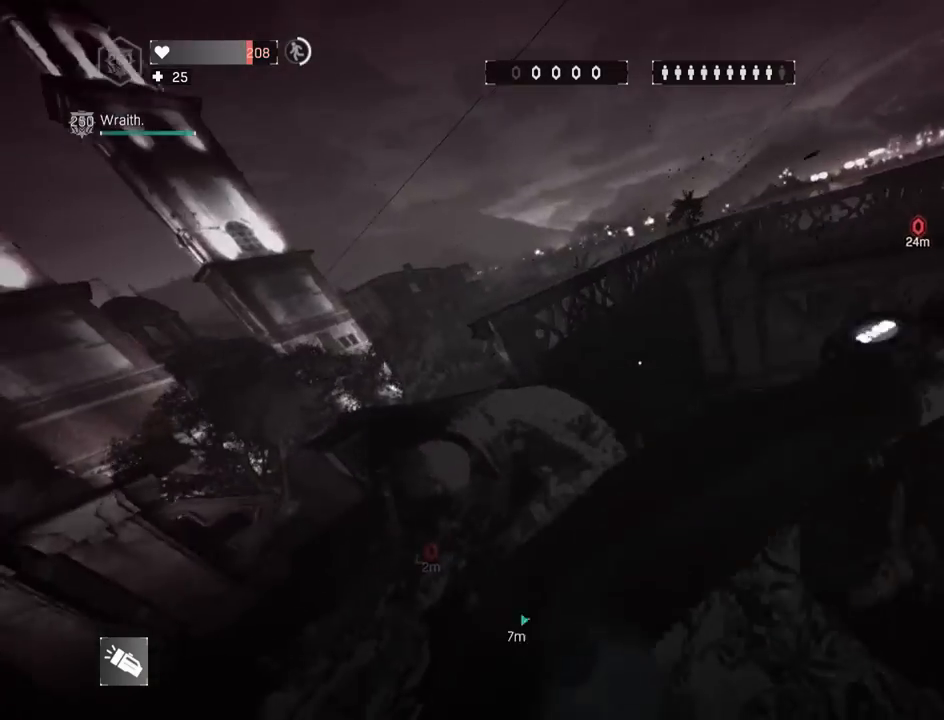
{"keys": ["4", "q", "shift", "z"], "mouse": [], "mouse_move": "down", "events": [[50, "s", "down"], [100, "3", "down"], [283, "s", "up"], [333, "3", "up"], [383, "4", "down"], [467, "z", "down"]]}
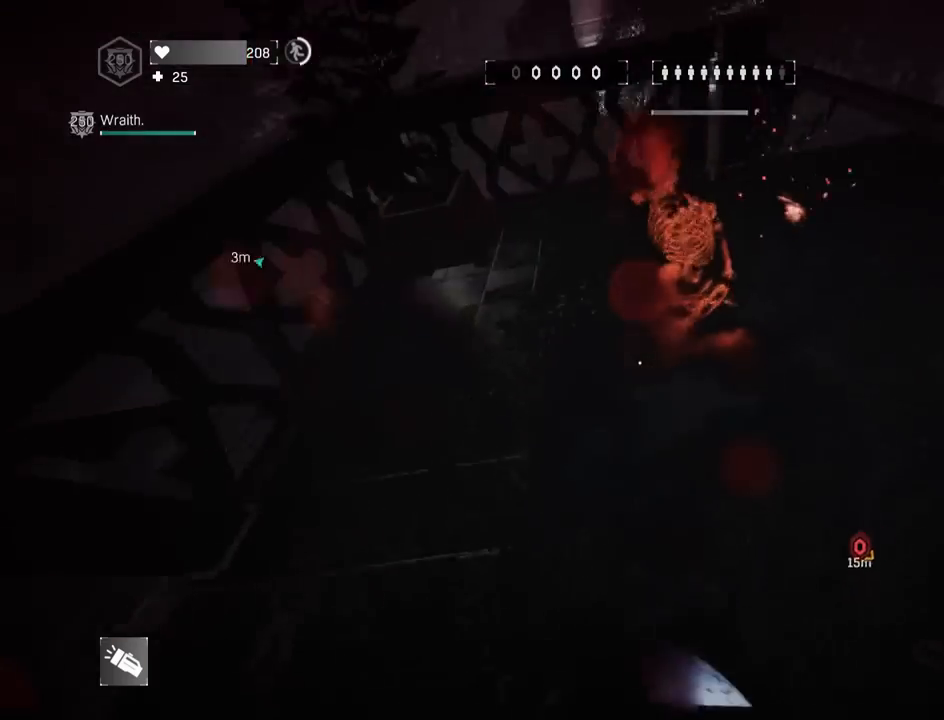
{"keys": ["d", "shift"], "mouse": [], "mouse_move": "right", "events": [[17, "4", "up"], [167, "e", "down"], [217, "z", "up"], [250, "mouse_left", "down"], [300, "a", "down"], [300, "e", "up"], [350, "mouse_left", "up"], [400, "a", "up"], [400, "mouse_left", "down"], [433, "d", "down"], [483, "mouse_left", "up"], [483, "q", "up"]]}
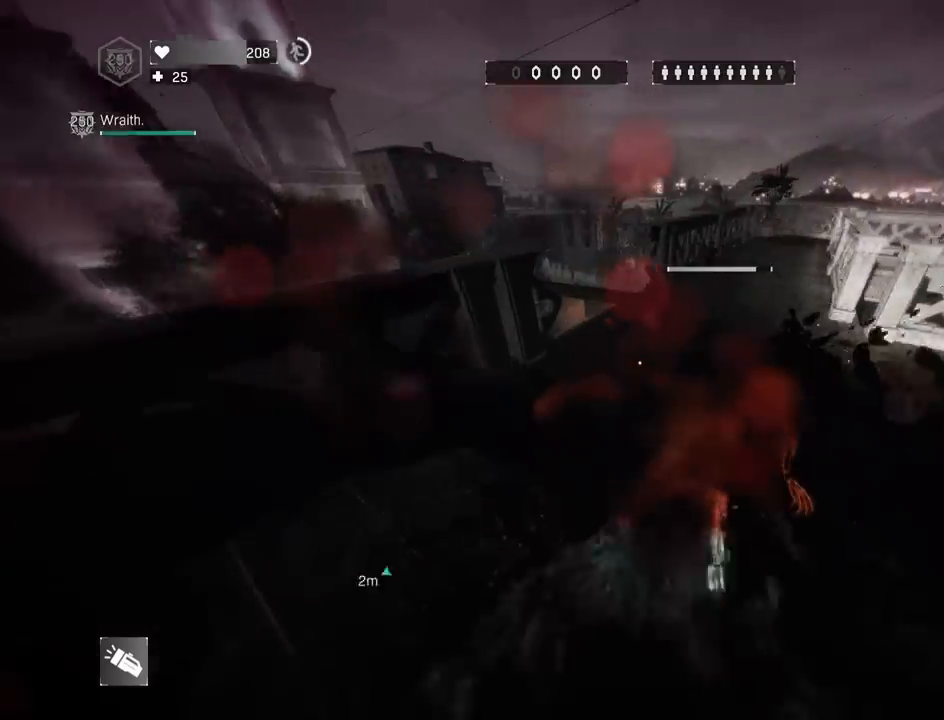
{"keys": ["5", "shift", "z"], "mouse": [], "mouse_move": "left", "events": [[83, "space", "down"], [217, "d", "up"], [217, "space", "up"], [267, "z", "down"], [450, "5", "down"]]}
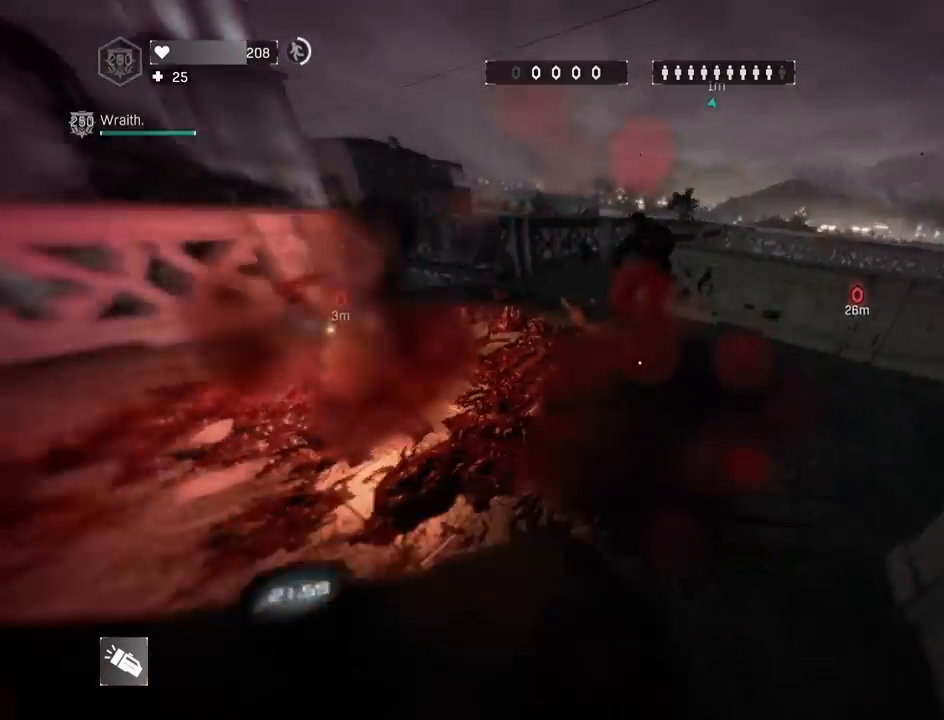
{"keys": ["shift"], "mouse": ["left"], "mouse_move": "up-right", "events": [[50, "5", "up"], [117, "5", "down"], [233, "5", "up"], [233, "q", "down"], [383, "mouse_left", "down"], [383, "z", "up"], [467, "q", "up"]]}
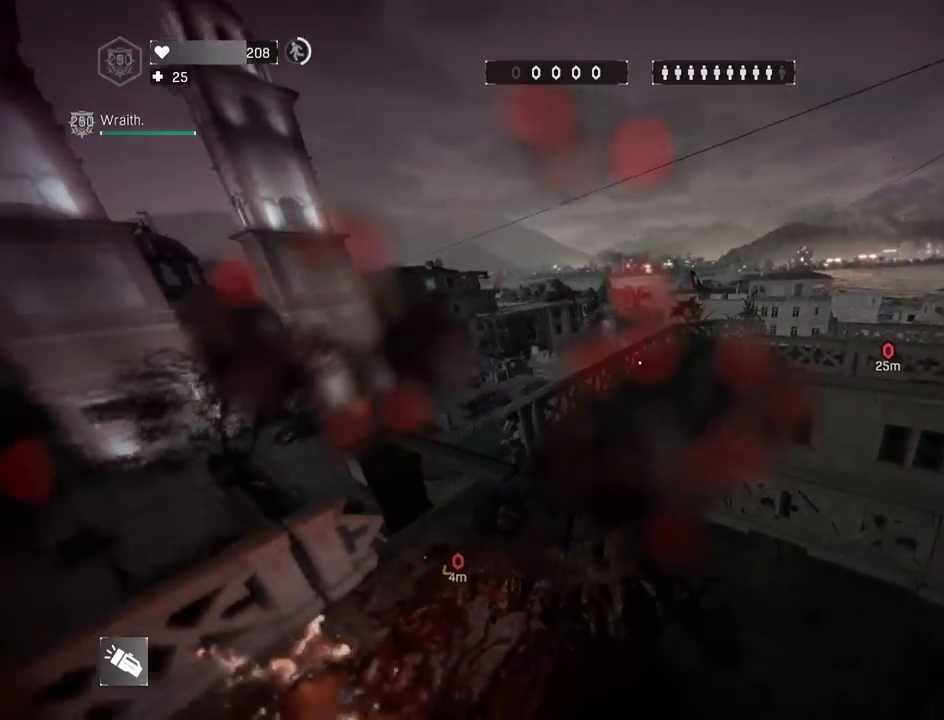
{"keys": ["shift", "z"], "mouse": [], "mouse_move": "still", "events": [[250, "d", "down"], [300, "z", "down"], [350, "d", "up"], [433, "mouse_left", "up"]]}